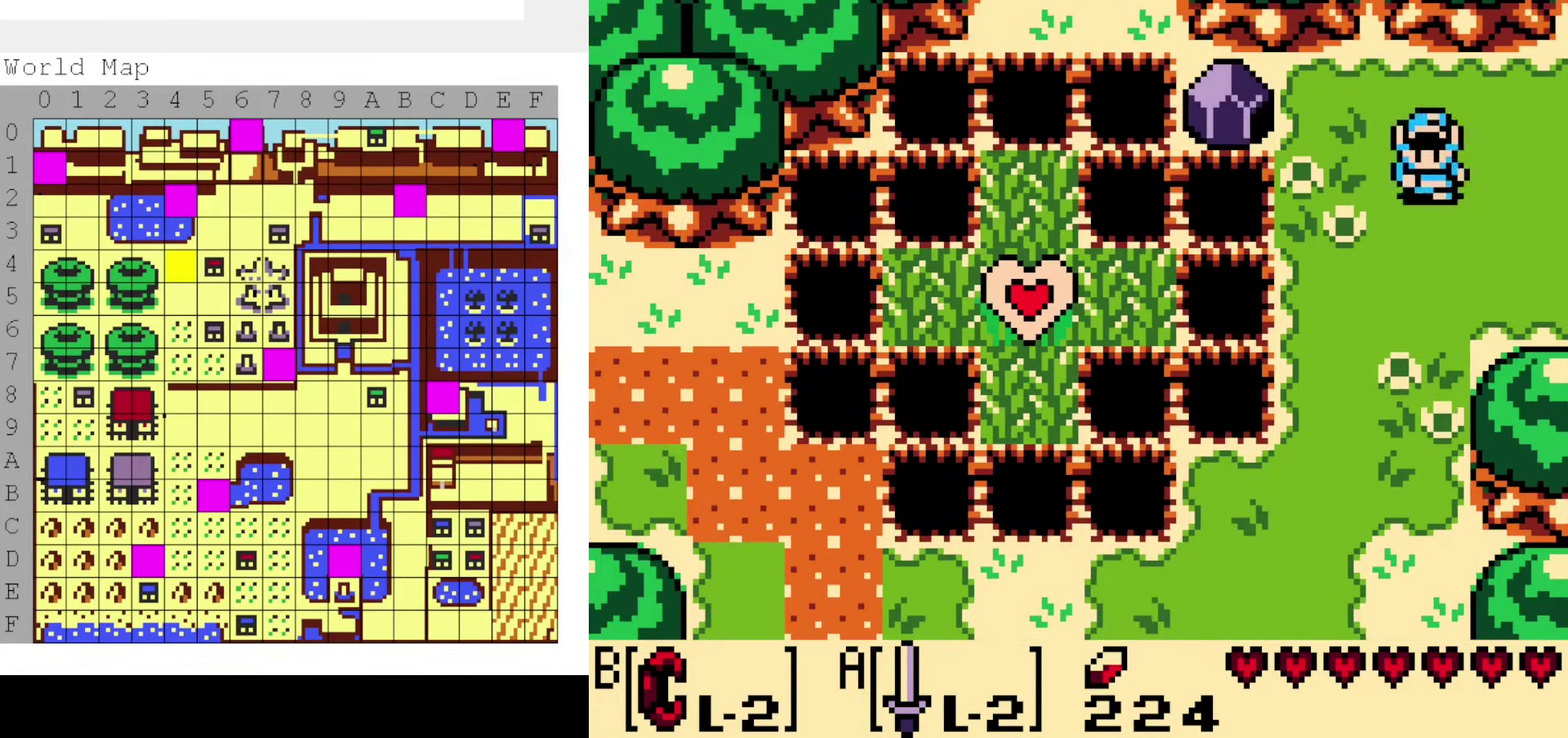
Gameplay with a controller (Nintendo layout); each line is a JSON object with the inputs held at the frame after it (dt_ms = milliseconds from this image to that frame). "events" lists button and stick changes between this image and that frame as [ms after this image, input, new state], when the widget could be followed in between. Not read: A B DPAD_DOWN DPAD_LEFT DPAD_UP L3 R3.
{"dt_ms": 400, "buttons": ["START"], "events": [[317, "START", "down"]]}
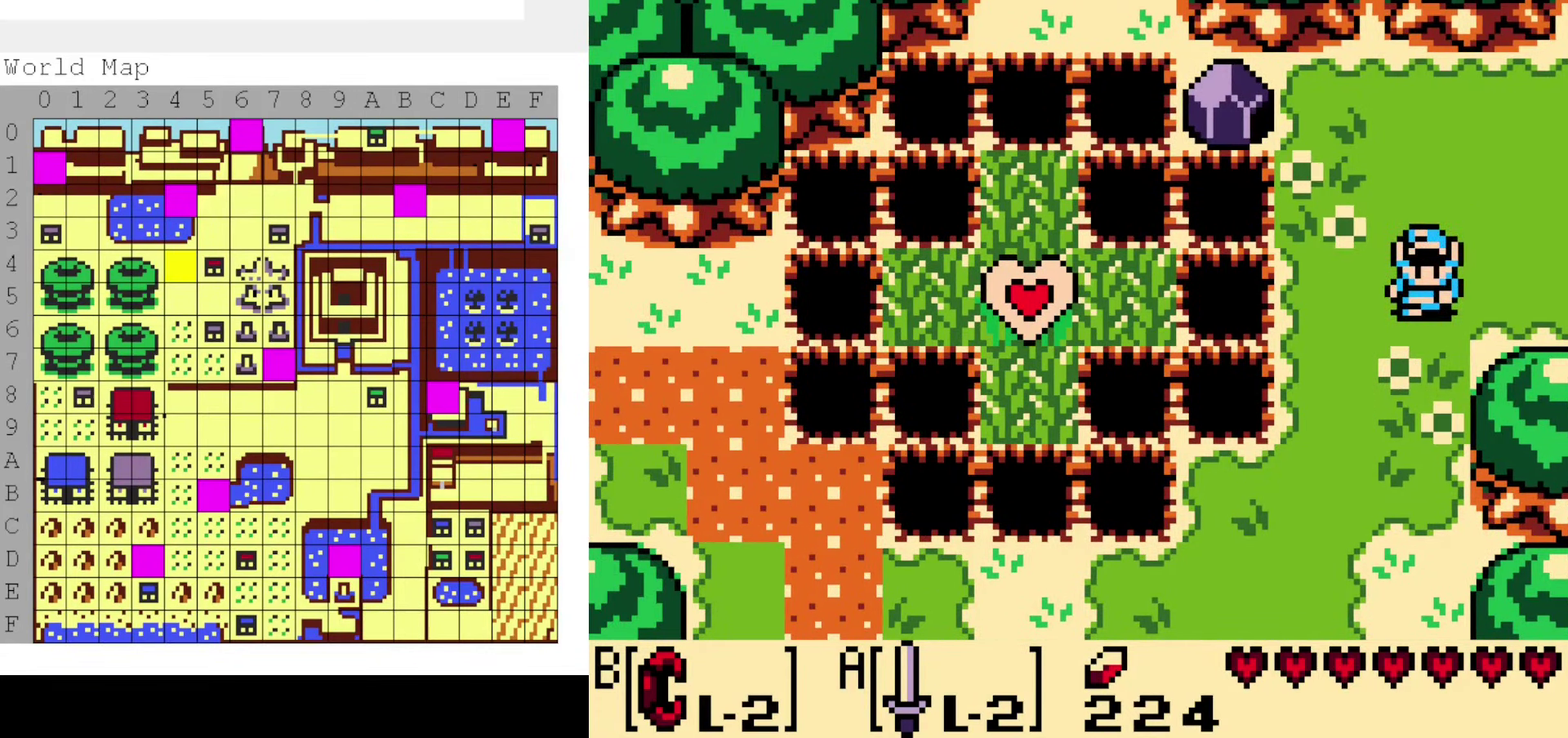
{"dt_ms": 700, "buttons": [], "events": [[50, "START", "up"]]}
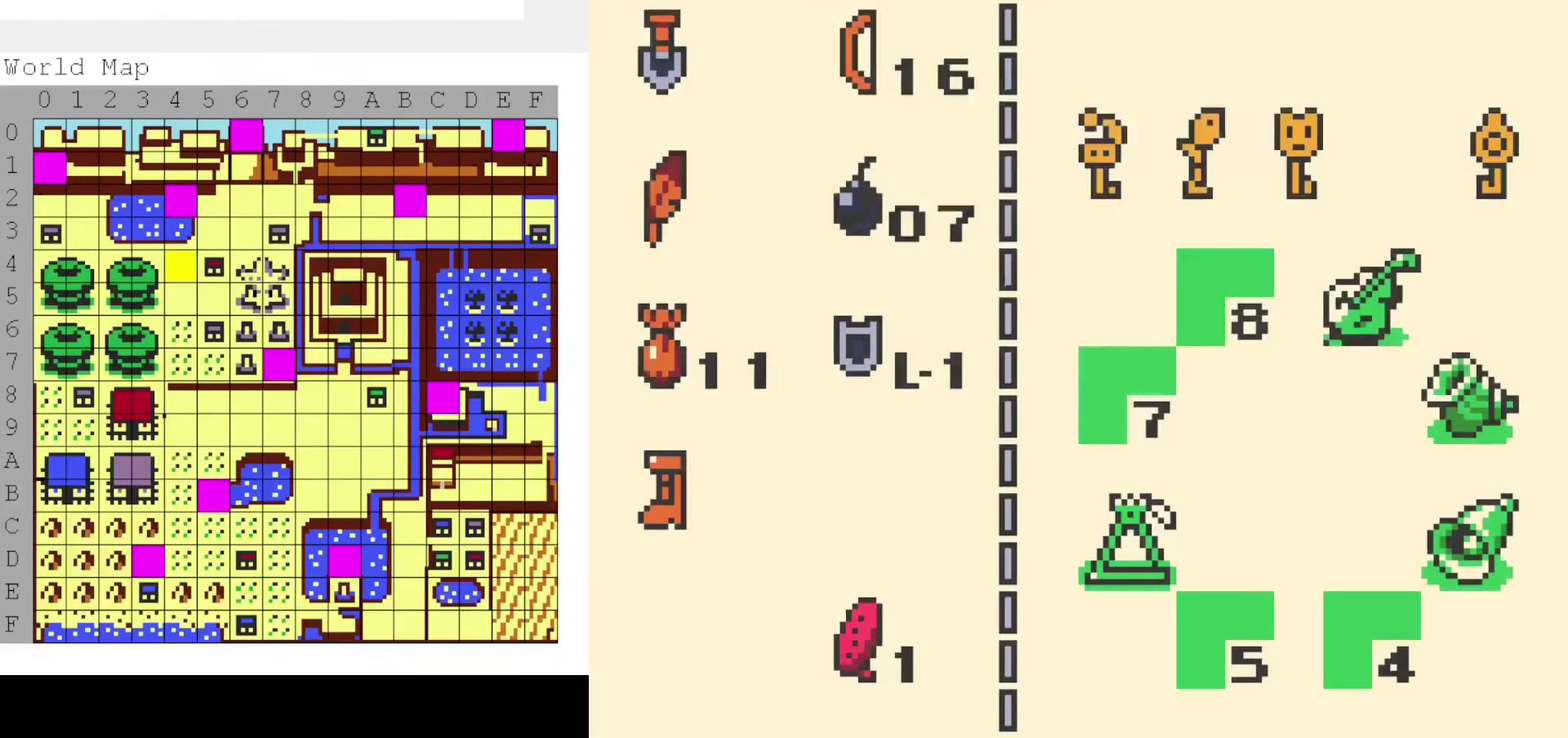
{"dt_ms": 500, "buttons": [], "events": []}
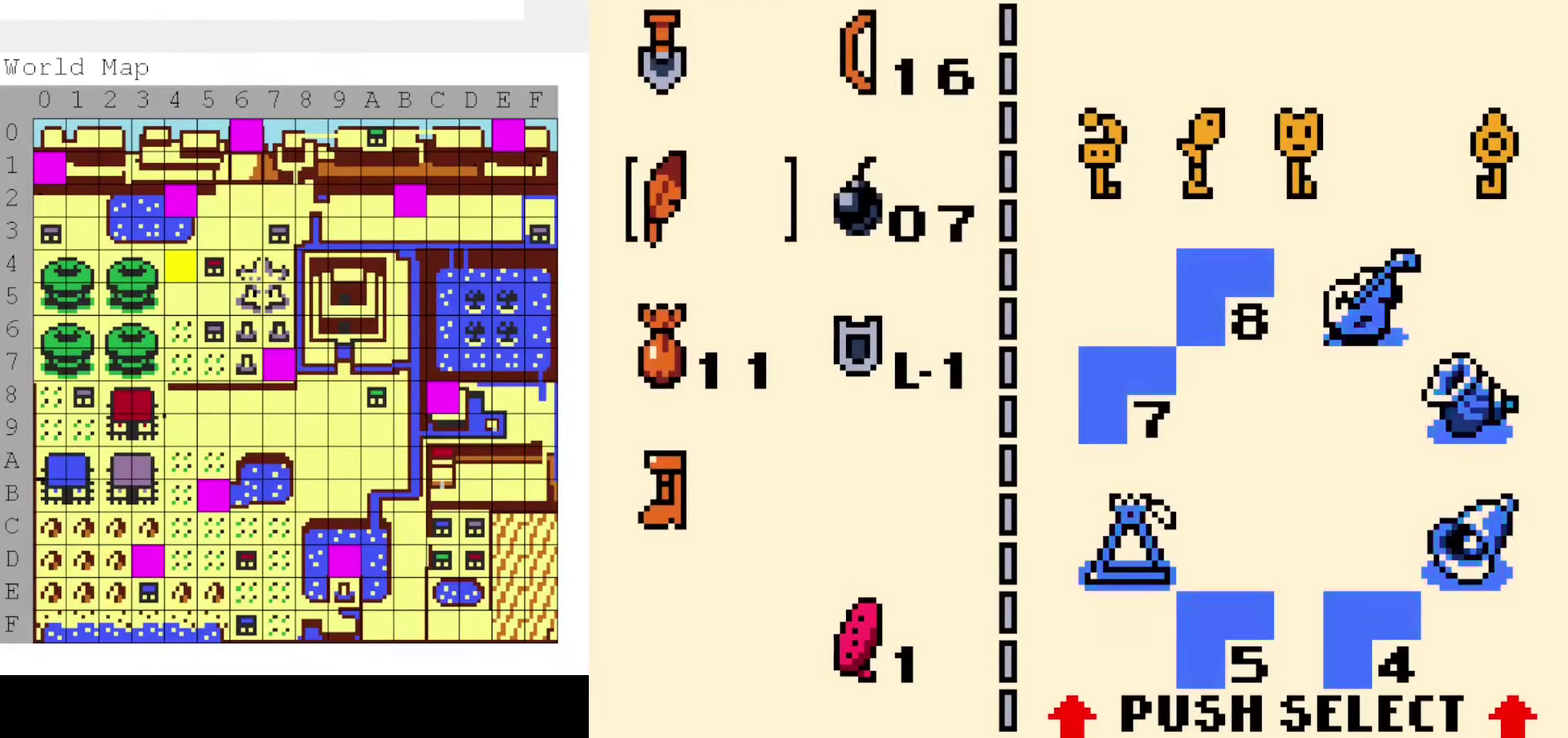
{"dt_ms": 300, "buttons": [], "events": []}
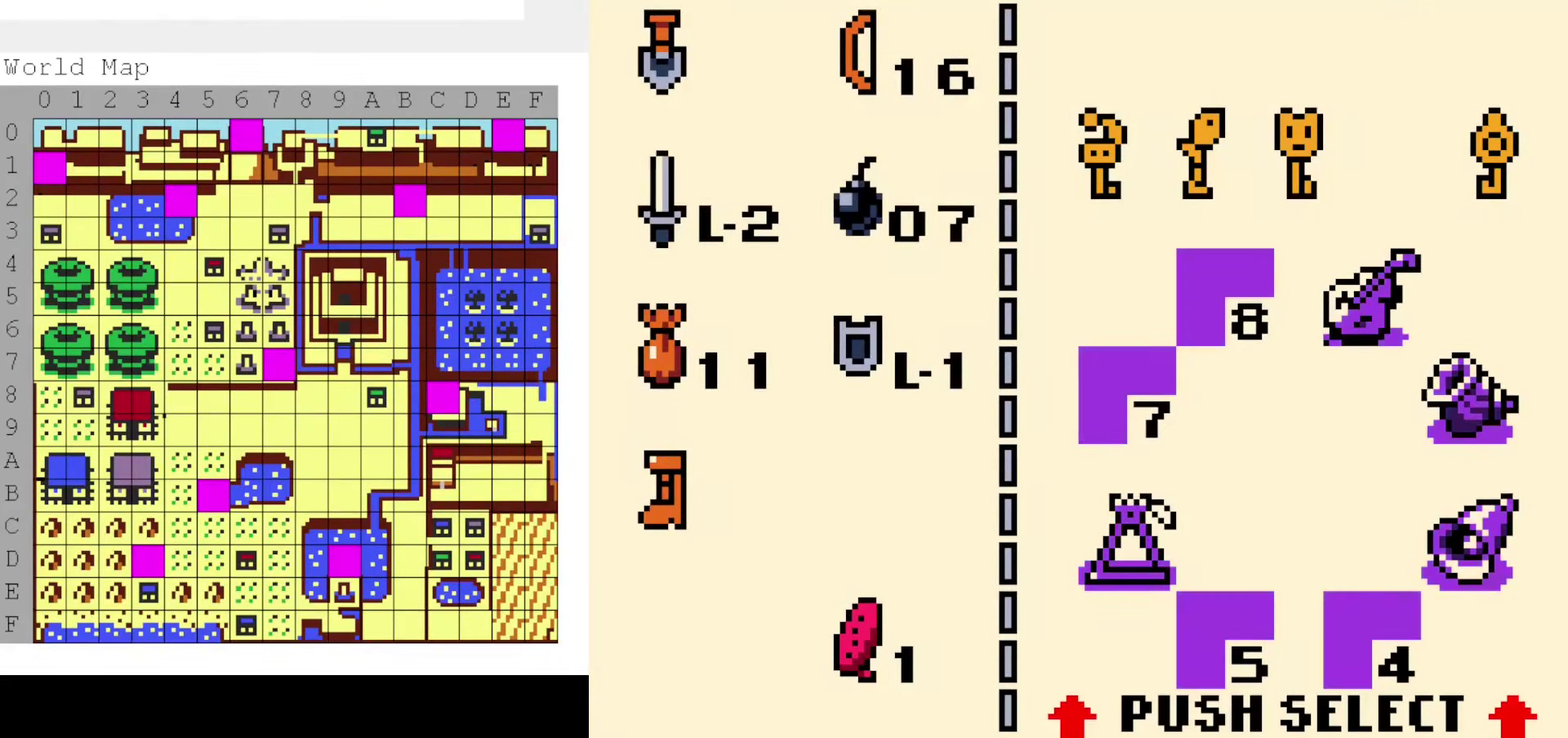
{"dt_ms": 200, "buttons": [], "events": [[84, "START", "down"], [167, "START", "up"]]}